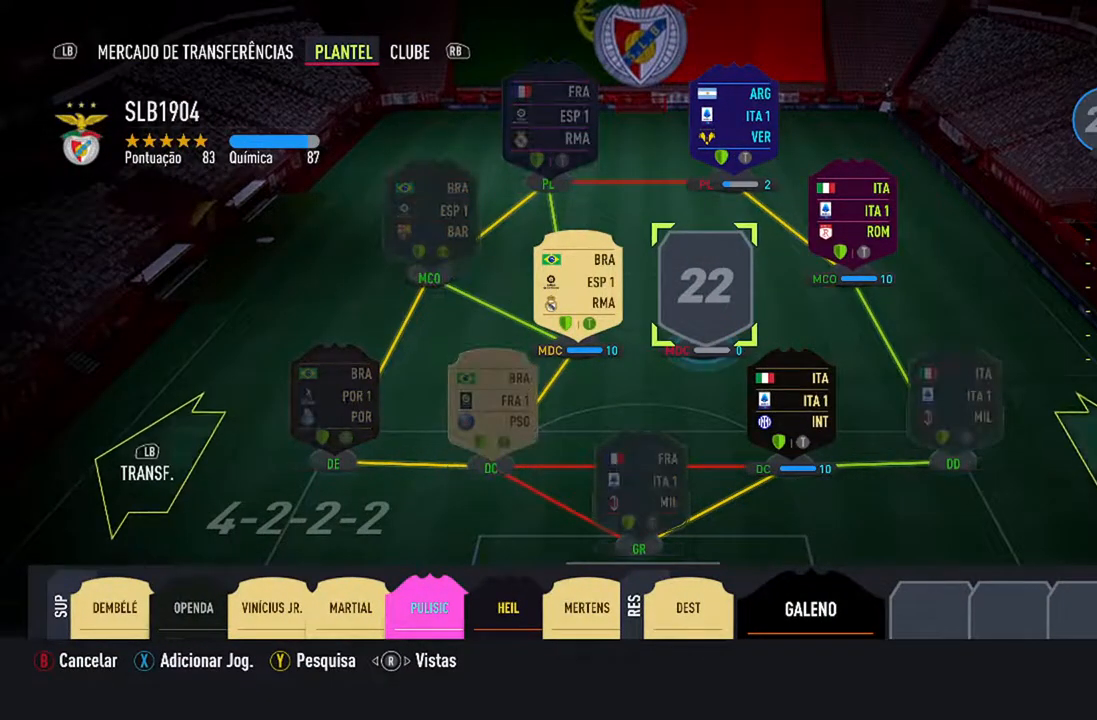
Gameplay with a controller (Xbox layout); each line is a JSON object with the inputs held at the frame after it. "events" lists button and stick changes between this image and that frame as [ms after this image, input, new state], when the widget could be followed in between. Not read: L2 L3.
{"buttons": [], "left_stick": "center", "right_stick": "center", "events": []}
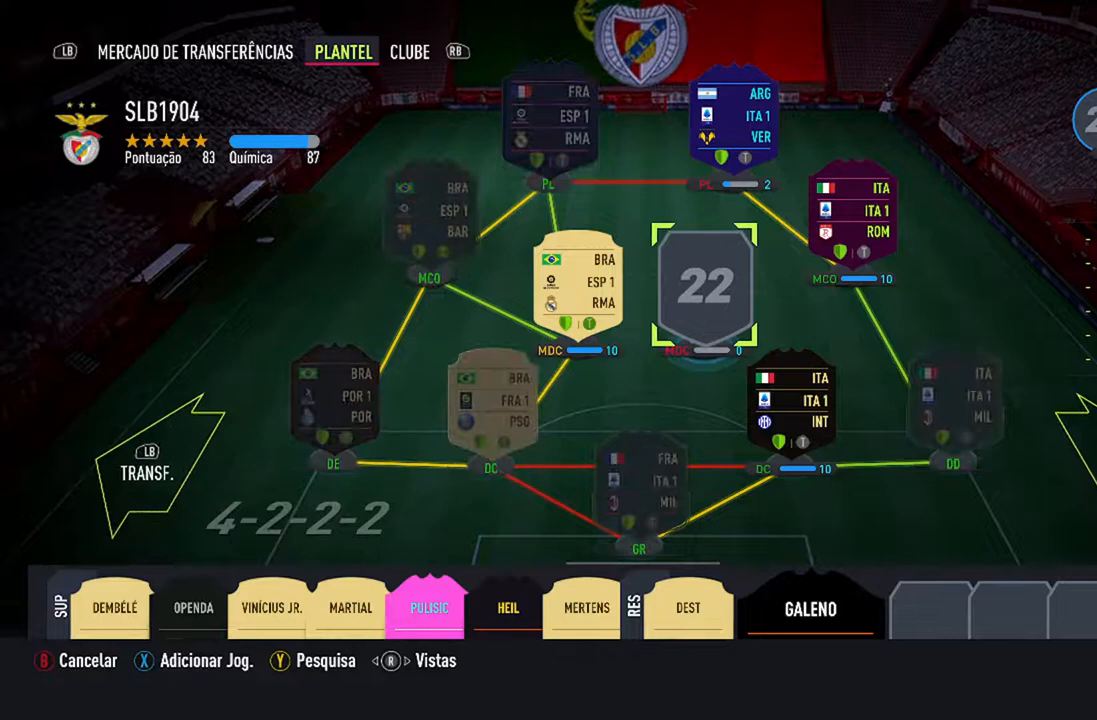
{"buttons": [], "left_stick": "center", "right_stick": "center", "events": []}
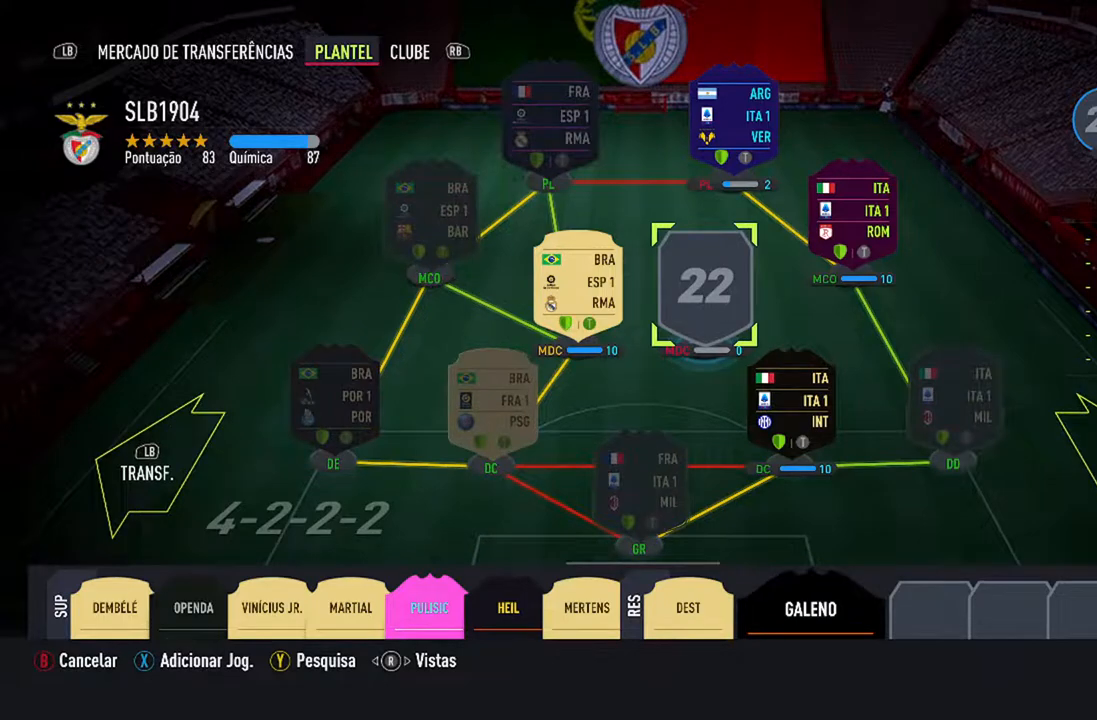
{"buttons": [], "left_stick": "center", "right_stick": "center", "events": [[33, "Y", "down"], [233, "Y", "up"]]}
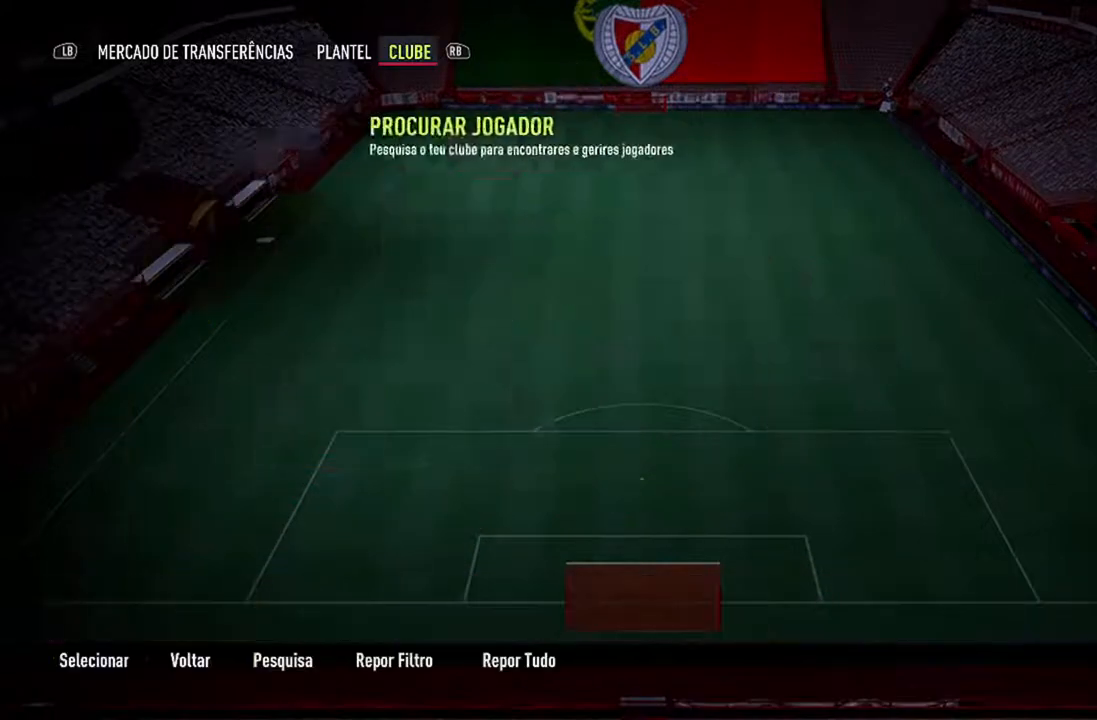
{"buttons": [], "left_stick": "center", "right_stick": "center", "events": []}
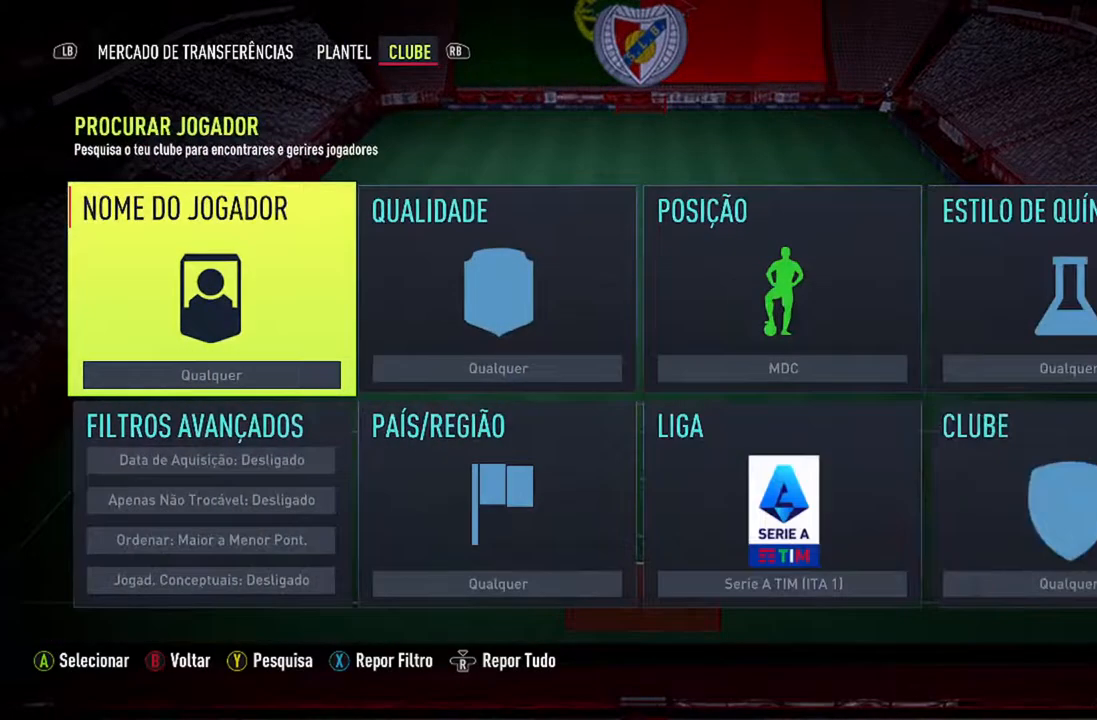
{"buttons": [], "left_stick": "center", "right_stick": "center", "events": [[33, "DPAD_DOWN", "down"], [200, "DPAD_DOWN", "up"], [233, "DPAD_DOWN", "down"], [400, "DPAD_DOWN", "up"]]}
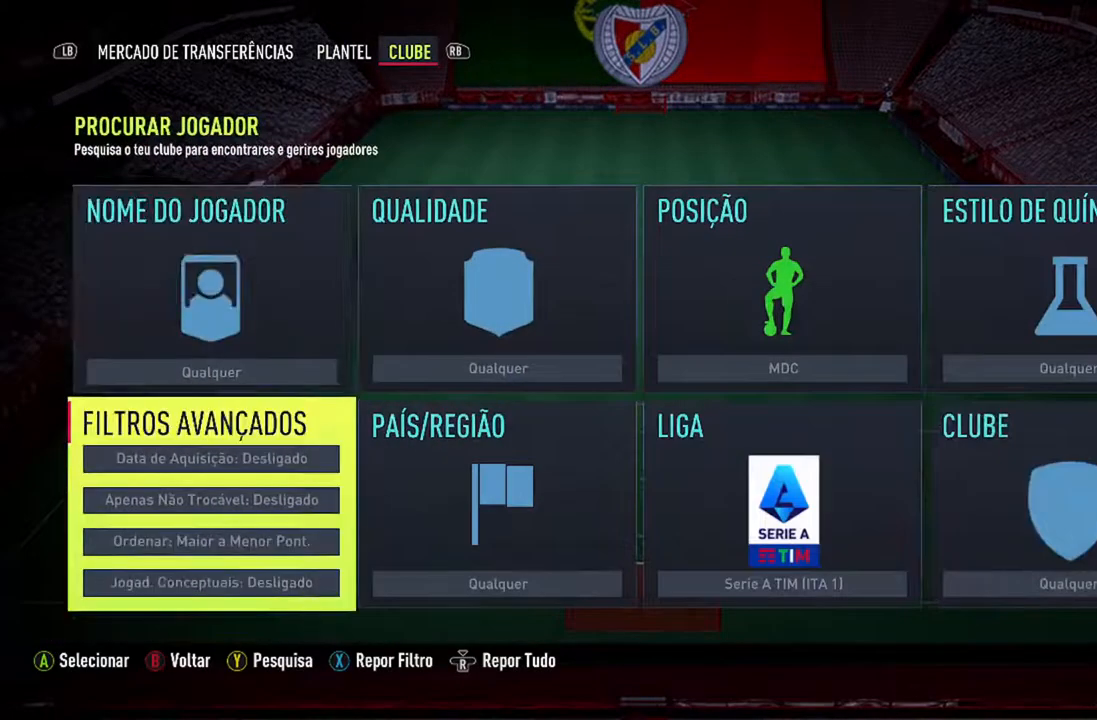
{"buttons": [], "left_stick": "center", "right_stick": "center", "events": [[233, "A", "down"], [400, "A", "up"]]}
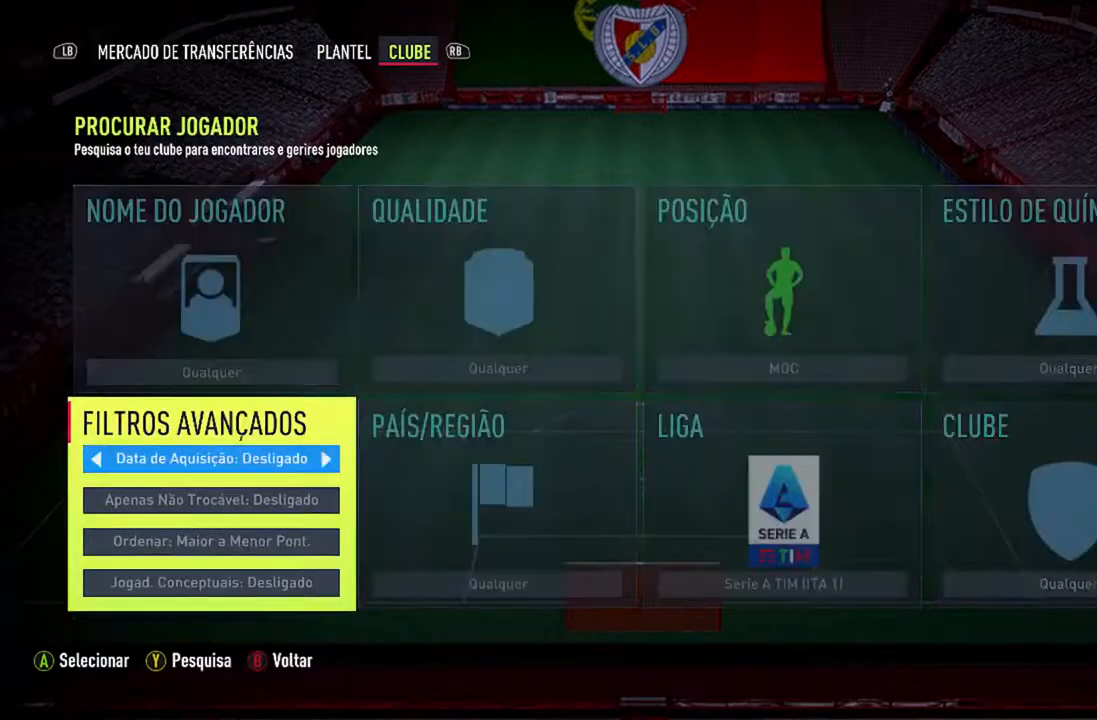
{"buttons": ["DPAD_DOWN"], "left_stick": "center", "right_stick": "center", "events": [[133, "DPAD_DOWN", "down"], [267, "DPAD_DOWN", "up"], [300, "DPAD_DOWN", "down"], [433, "DPAD_DOWN", "up"], [500, "DPAD_DOWN", "down"]]}
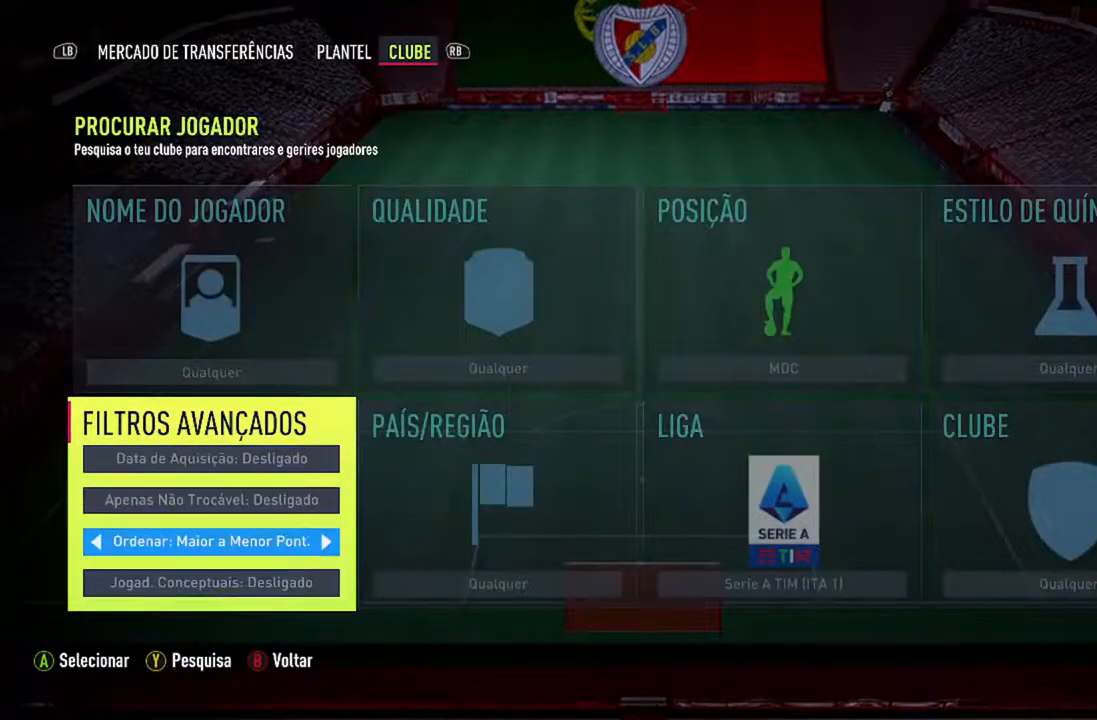
{"buttons": [], "left_stick": "center", "right_stick": "center", "events": [[100, "DPAD_DOWN", "up"]]}
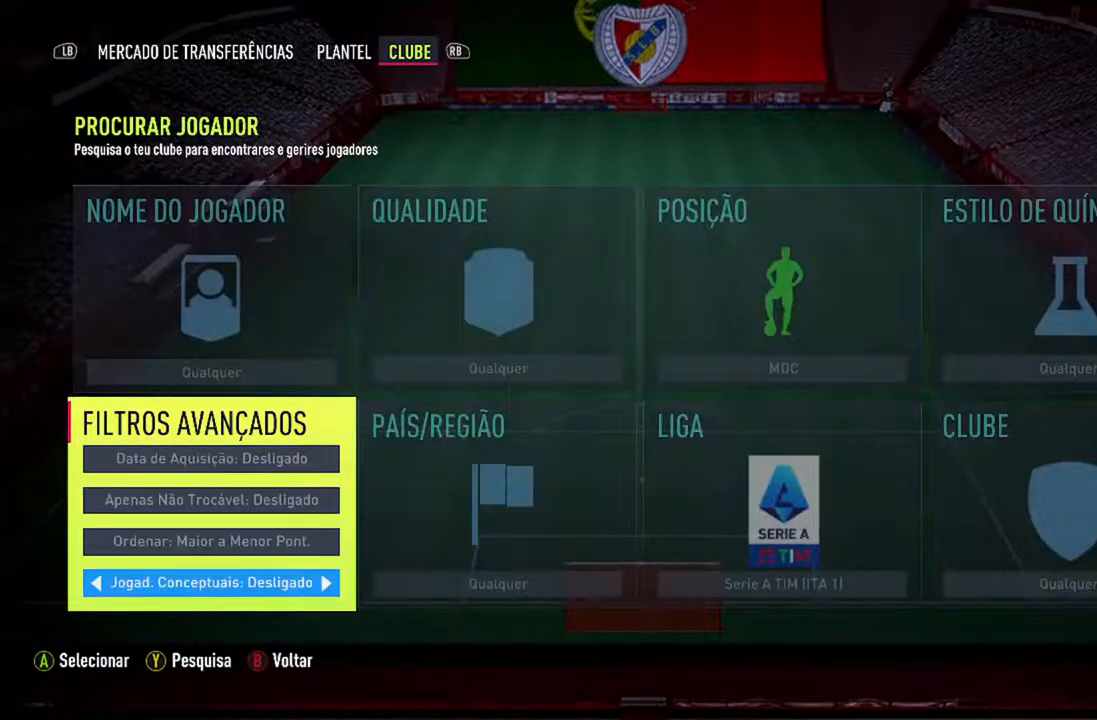
{"buttons": [], "left_stick": "center", "right_stick": "center", "events": [[233, "DPAD_RIGHT", "down"], [400, "DPAD_RIGHT", "up"]]}
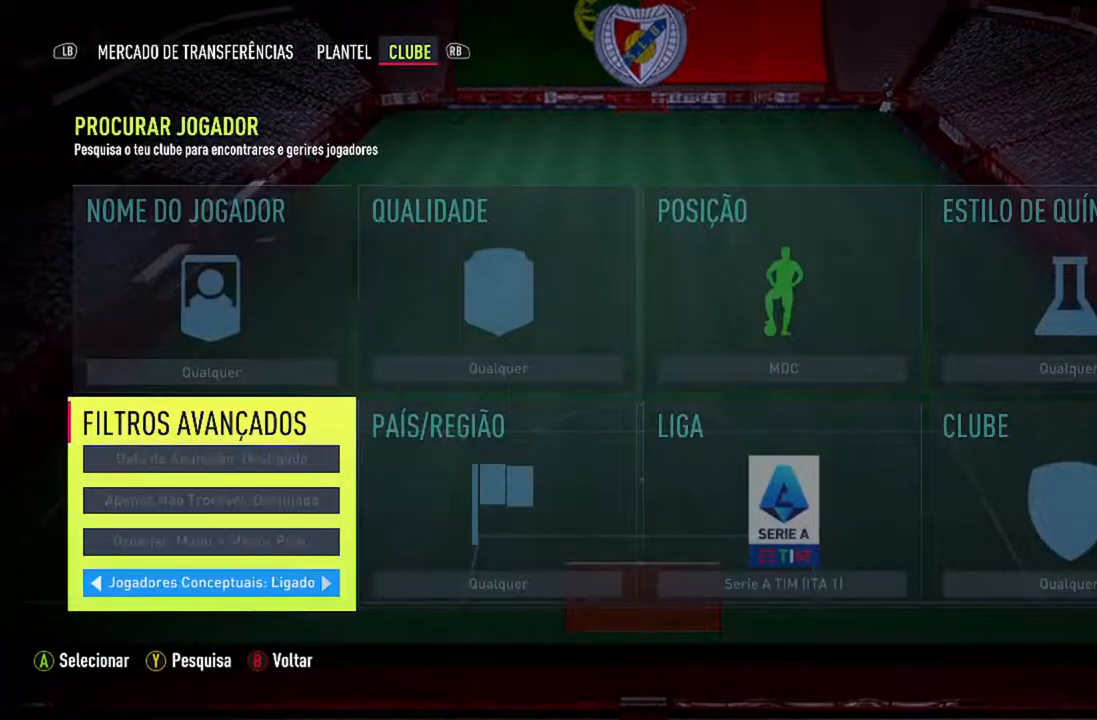
{"buttons": ["A"], "left_stick": "center", "right_stick": "center", "events": [[367, "A", "down"]]}
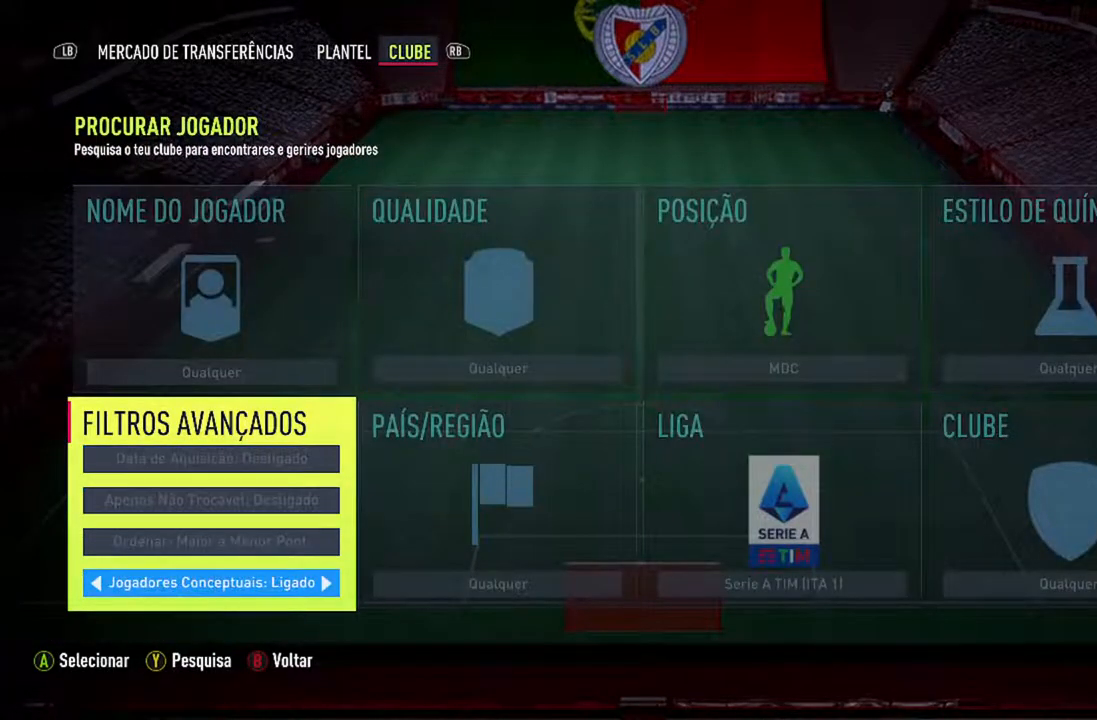
{"buttons": [], "left_stick": "center", "right_stick": "center", "events": [[33, "A", "up"]]}
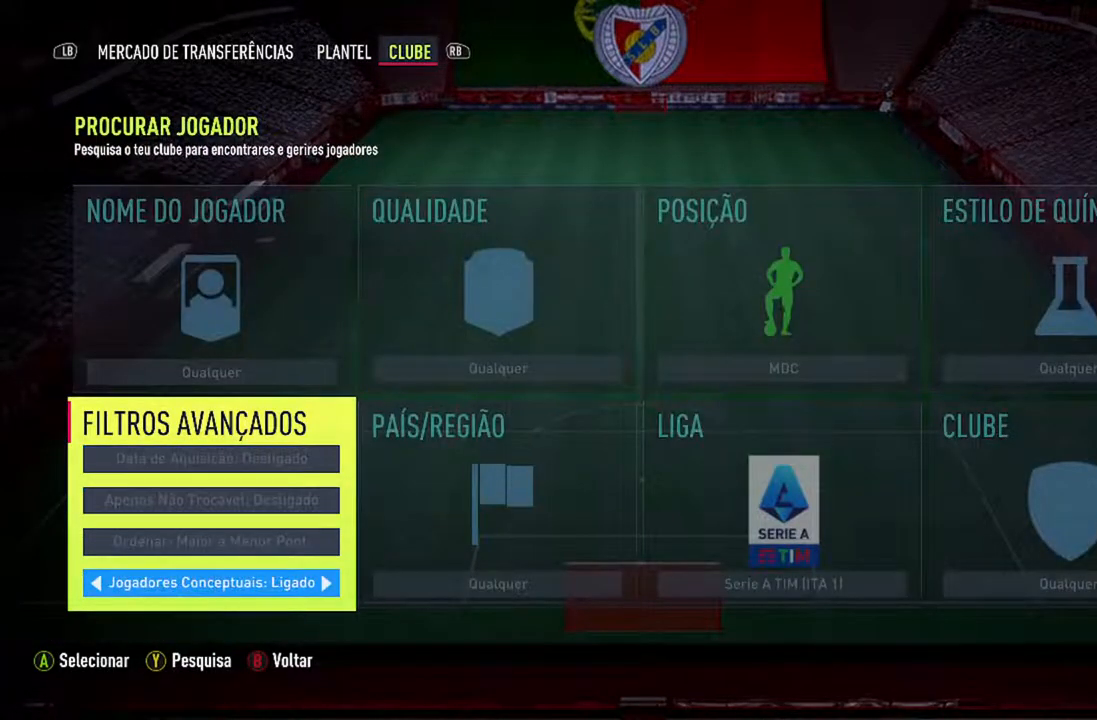
{"buttons": [], "left_stick": "center", "right_stick": "center", "events": [[300, "B", "down"], [433, "B", "up"]]}
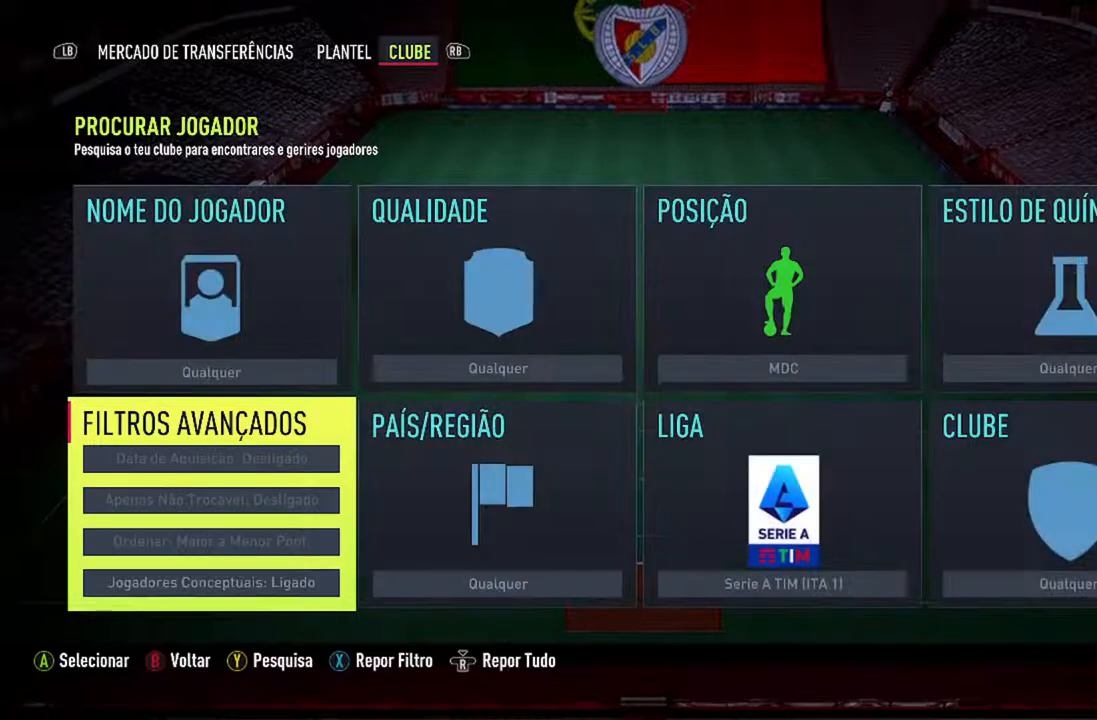
{"buttons": [], "left_stick": "center", "right_stick": "center", "events": []}
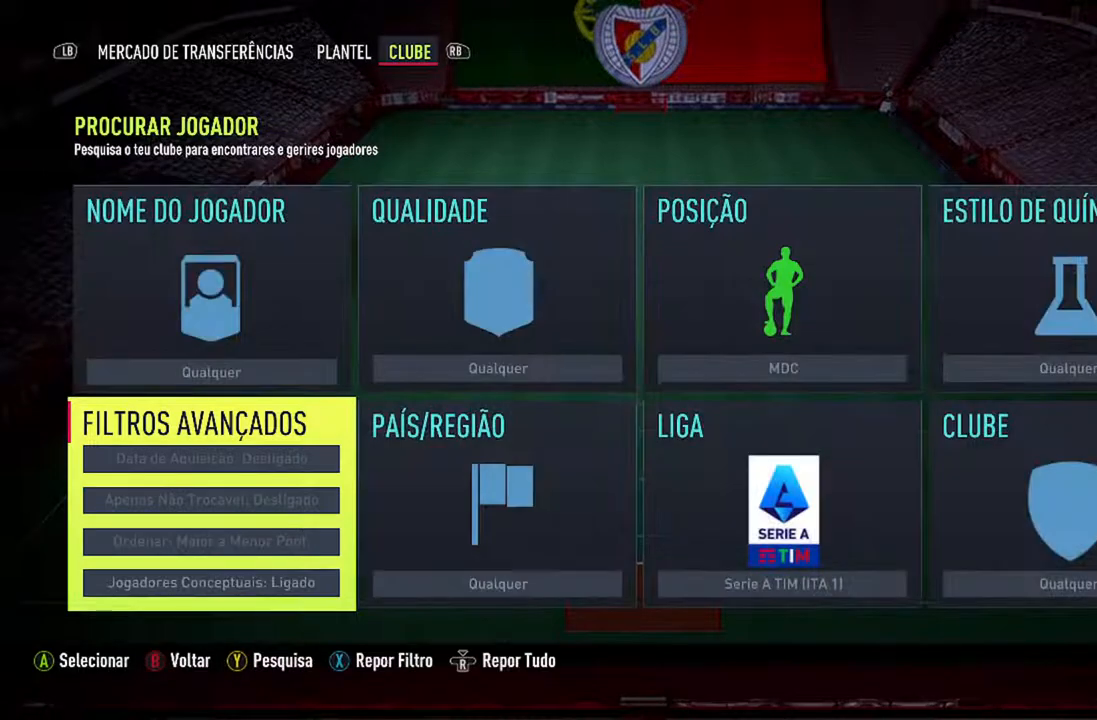
{"buttons": [], "left_stick": "center", "right_stick": "center", "events": [[133, "Y", "down"], [300, "Y", "up"]]}
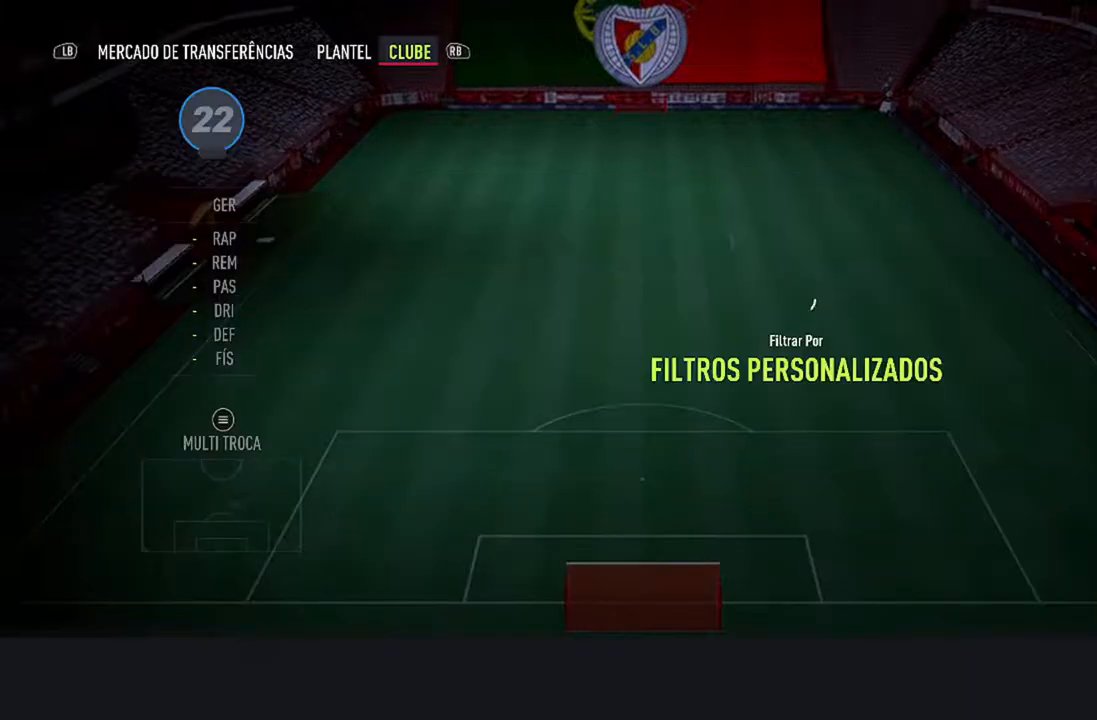
{"buttons": [], "left_stick": "center", "right_stick": "center", "events": []}
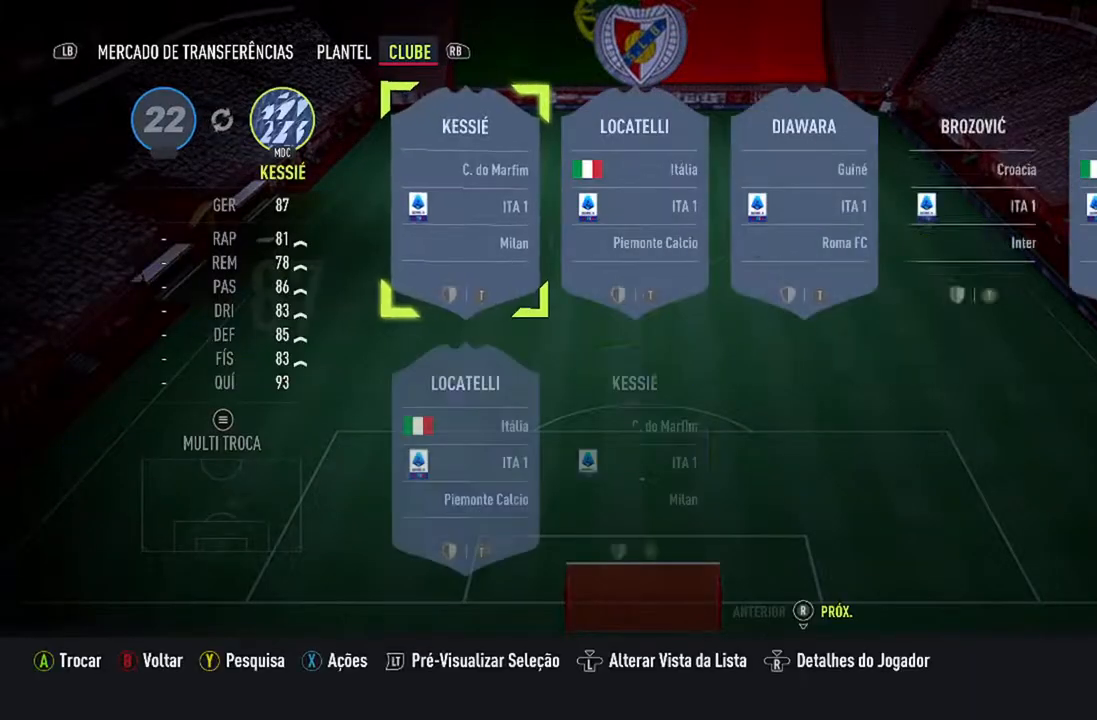
{"buttons": [], "left_stick": "center", "right_stick": "center", "events": []}
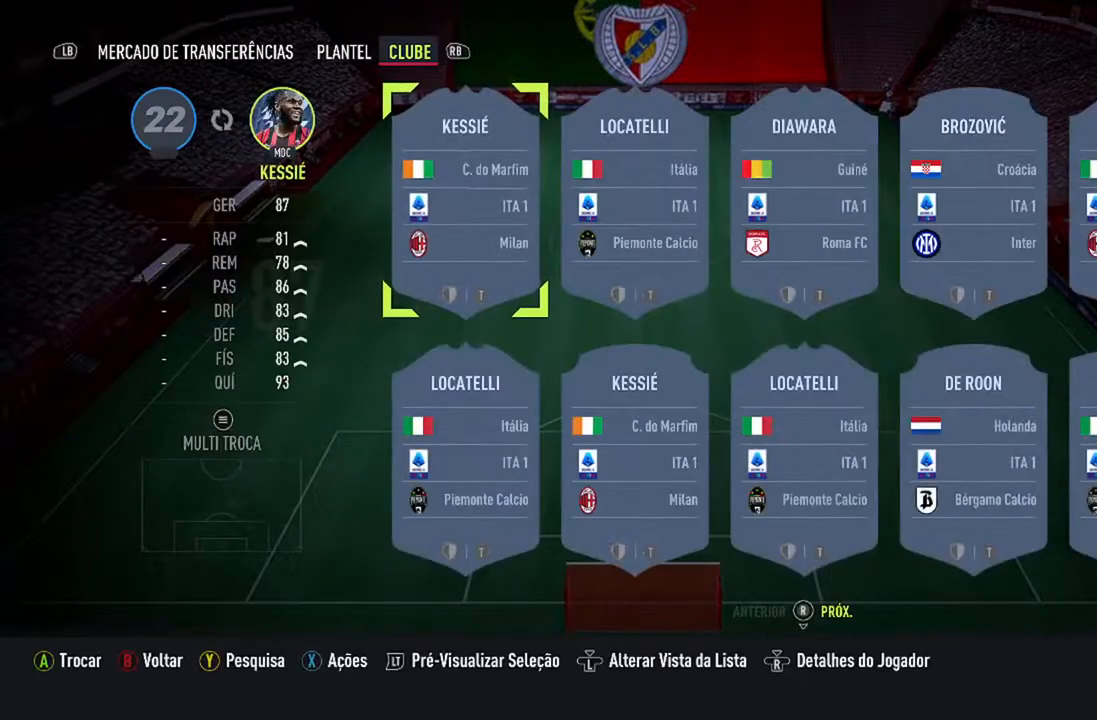
{"buttons": [], "left_stick": "center", "right_stick": "center", "events": []}
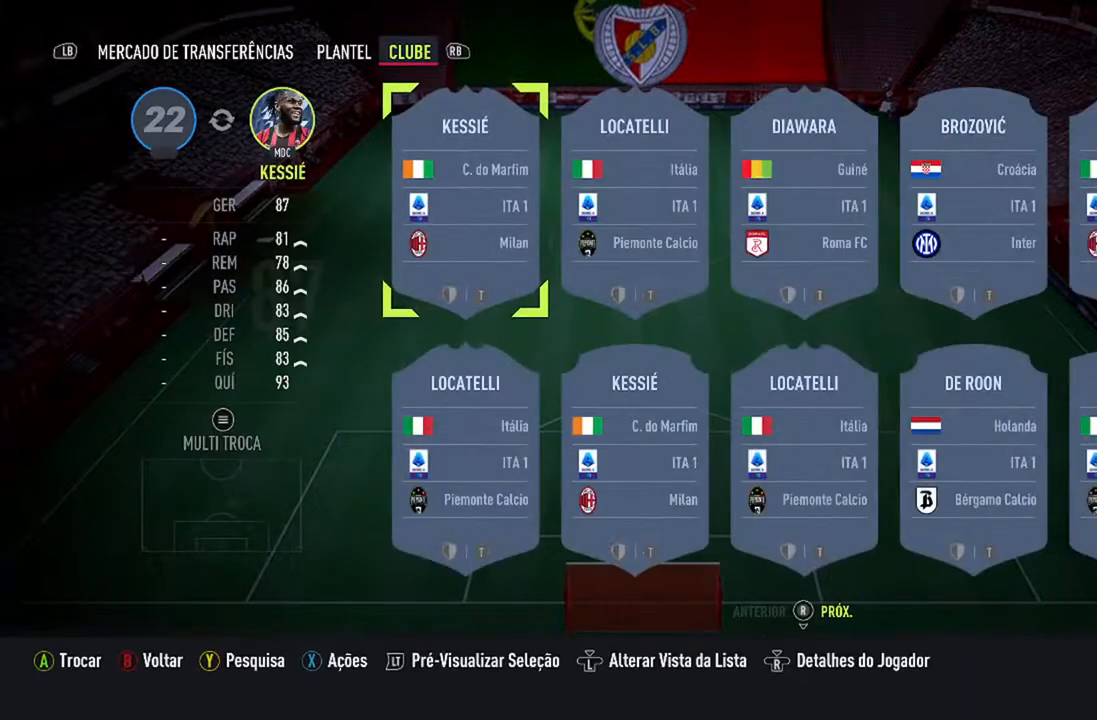
{"buttons": [], "left_stick": "center", "right_stick": "center", "events": [[167, "right_stick", "right"], [333, "right_stick", "center"]]}
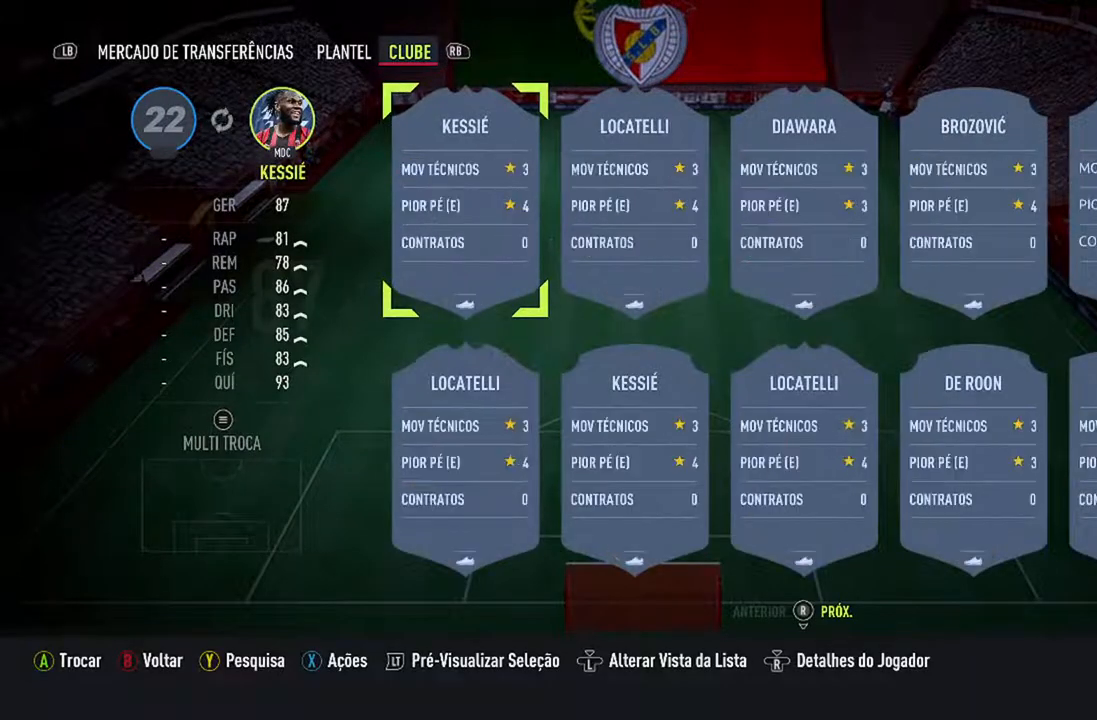
{"buttons": [], "left_stick": "center", "right_stick": "center", "events": [[267, "right_stick", "right"], [433, "right_stick", "center"]]}
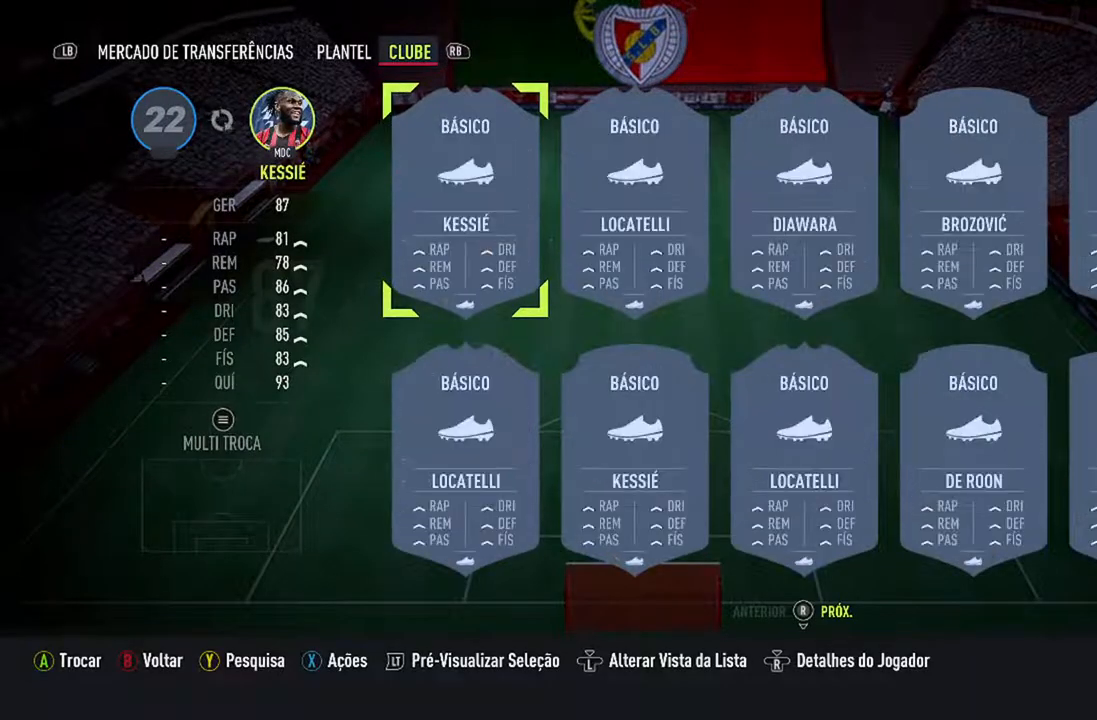
{"buttons": [], "left_stick": "center", "right_stick": "right", "events": [[500, "right_stick", "right"]]}
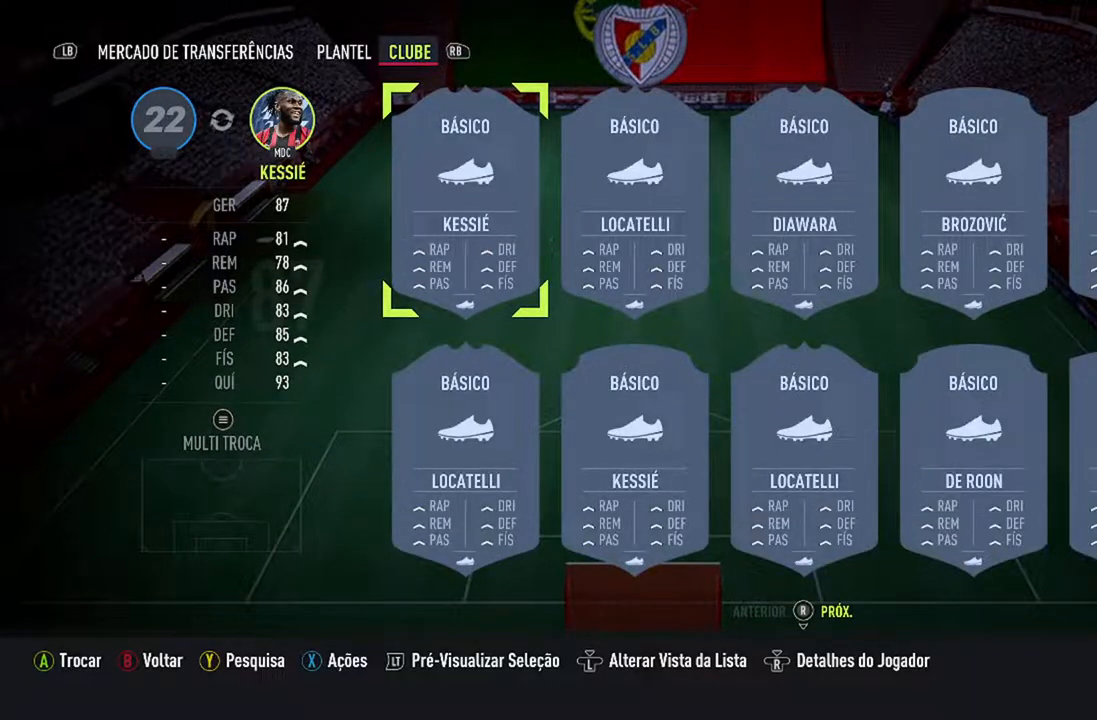
{"buttons": [], "left_stick": "center", "right_stick": "center", "events": [[167, "right_stick", "center"]]}
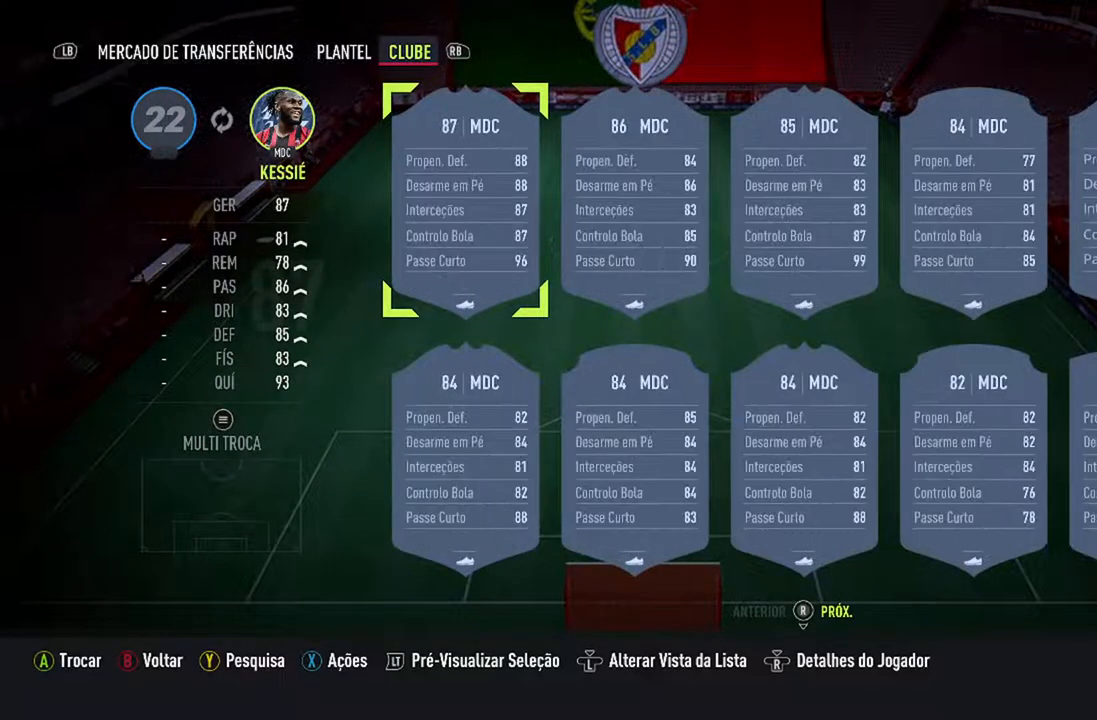
{"buttons": [], "left_stick": "center", "right_stick": "center", "events": [[133, "right_stick", "right"], [267, "right_stick", "center"]]}
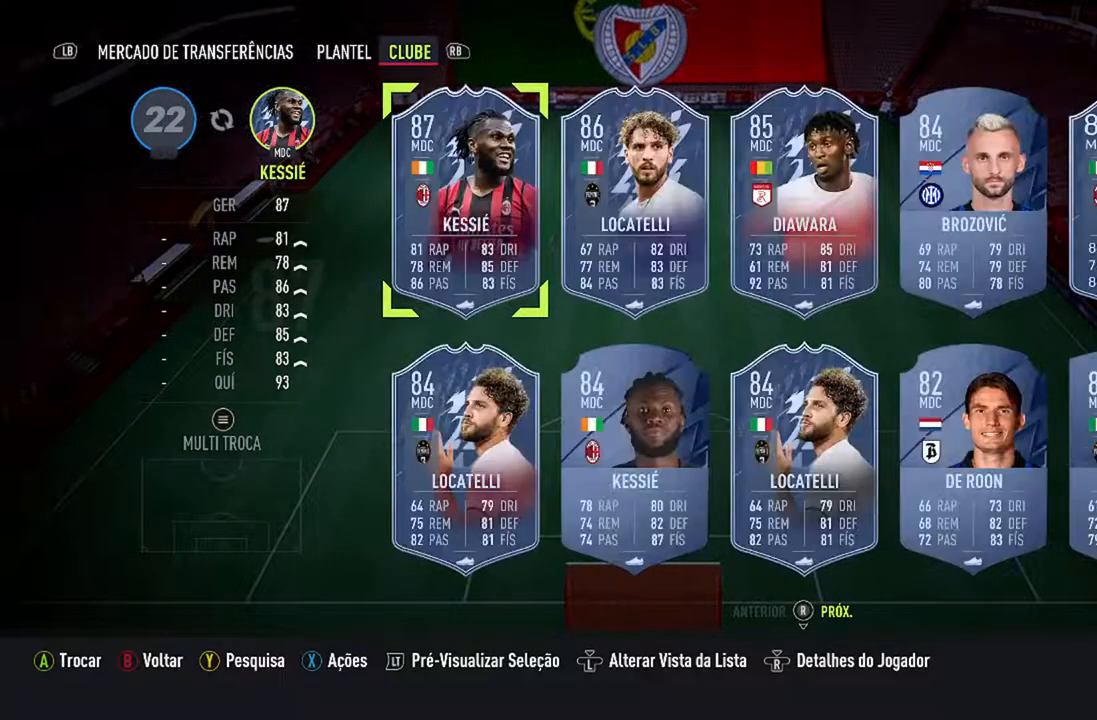
{"buttons": [], "left_stick": "center", "right_stick": "center", "events": []}
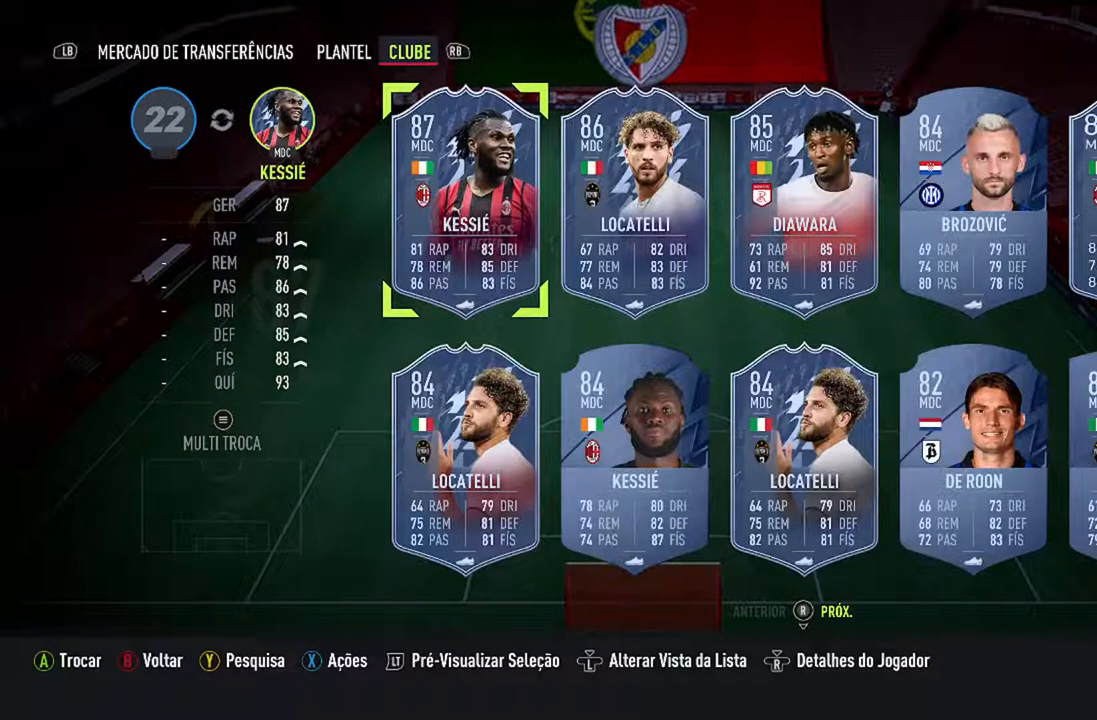
{"buttons": [], "left_stick": "center", "right_stick": "center", "events": []}
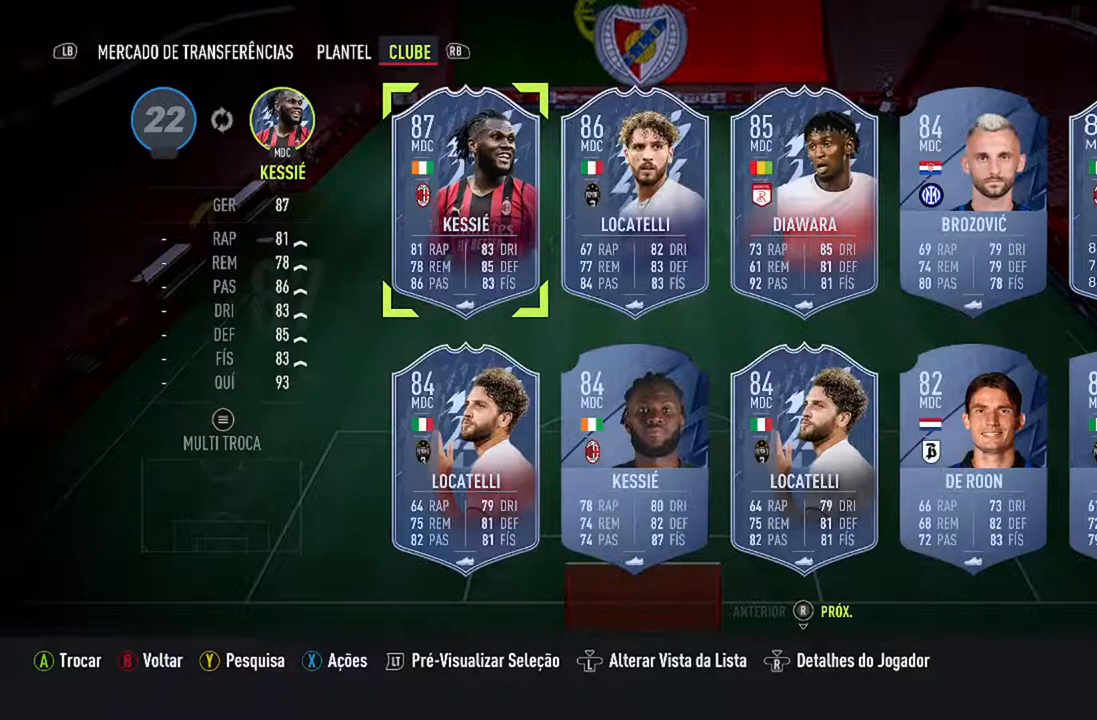
{"buttons": [], "left_stick": "center", "right_stick": "center", "events": []}
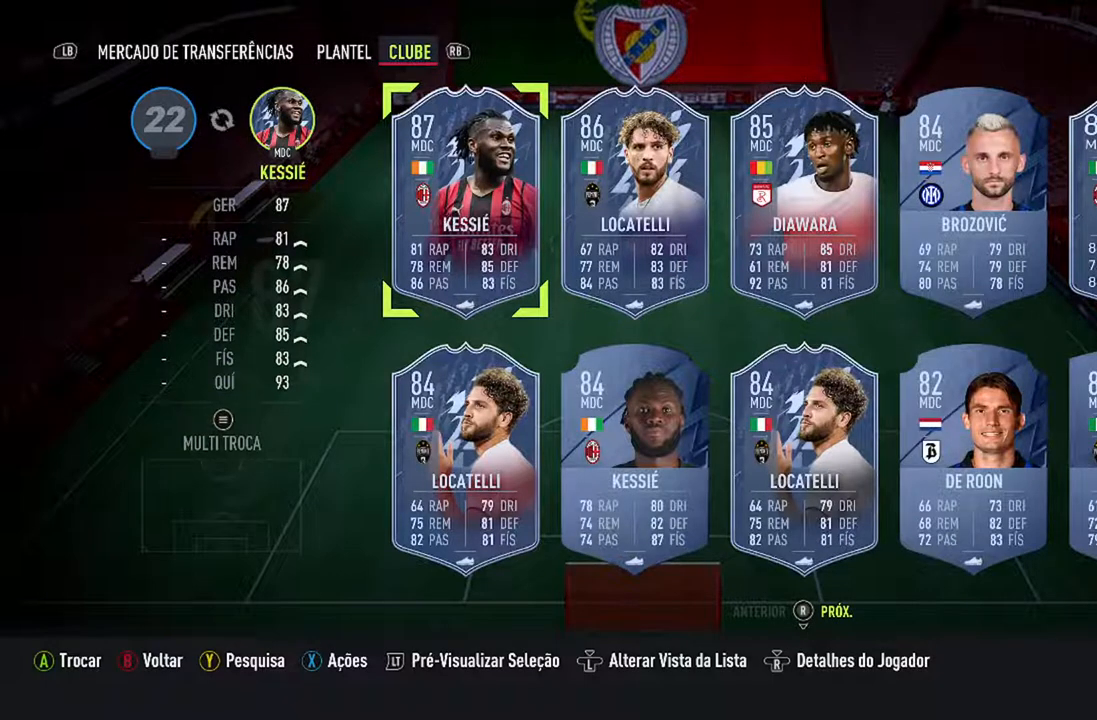
{"buttons": [], "left_stick": "center", "right_stick": "center", "events": []}
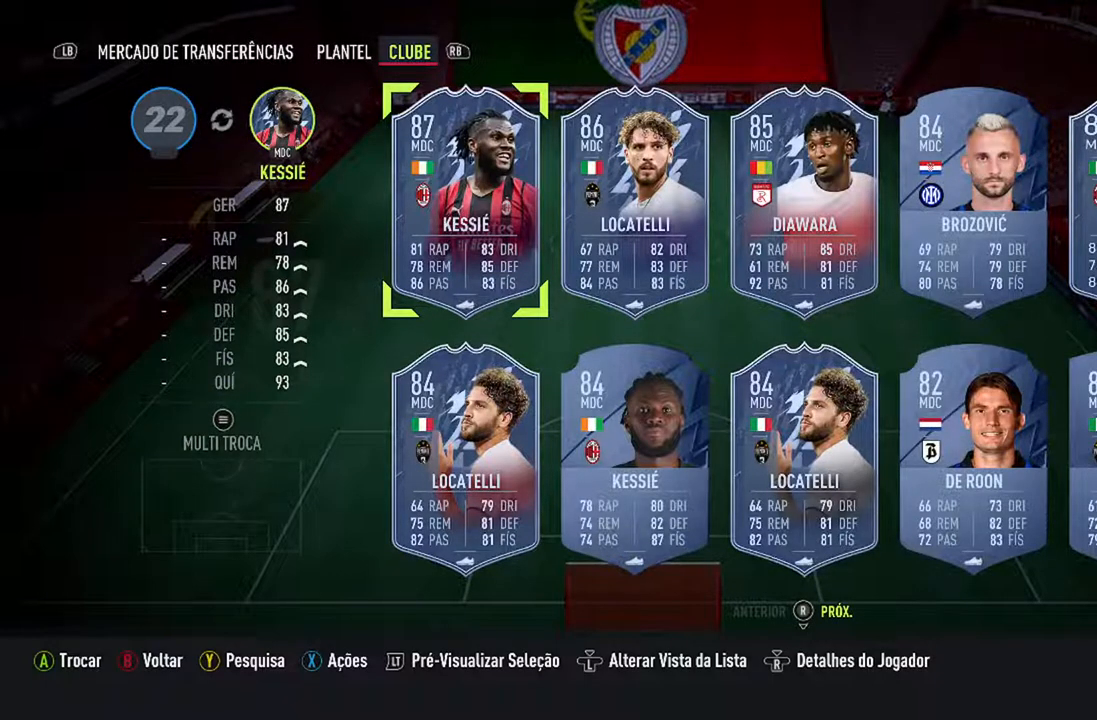
{"buttons": [], "left_stick": "center", "right_stick": "center", "events": []}
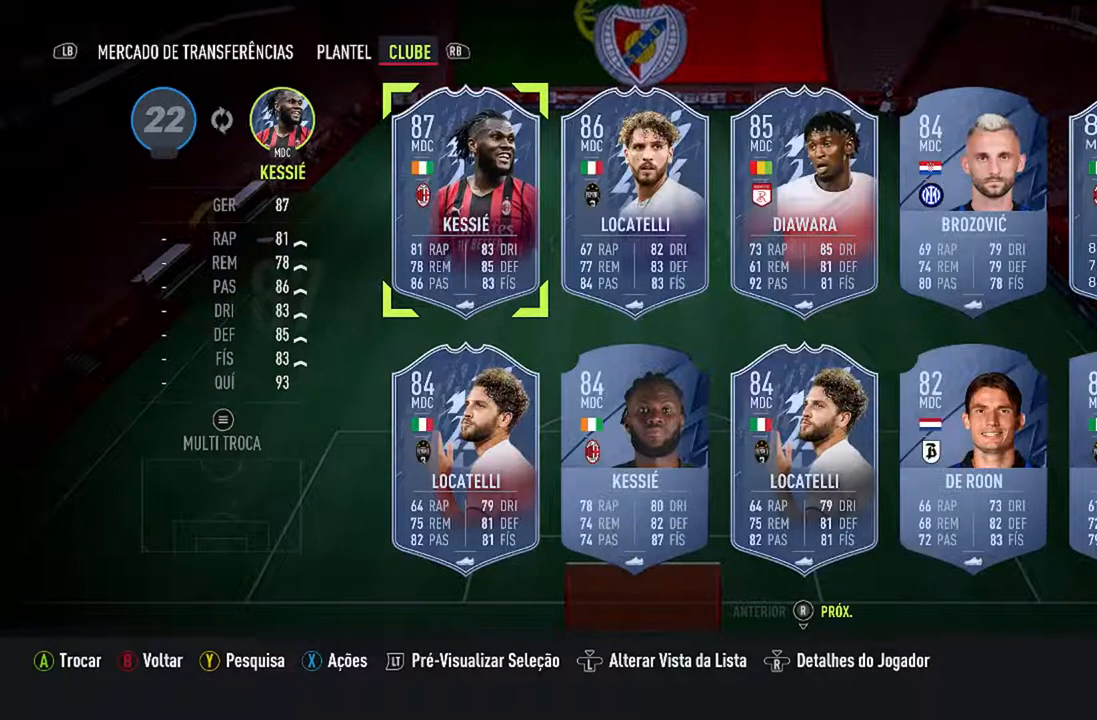
{"buttons": [], "left_stick": "center", "right_stick": "center", "events": []}
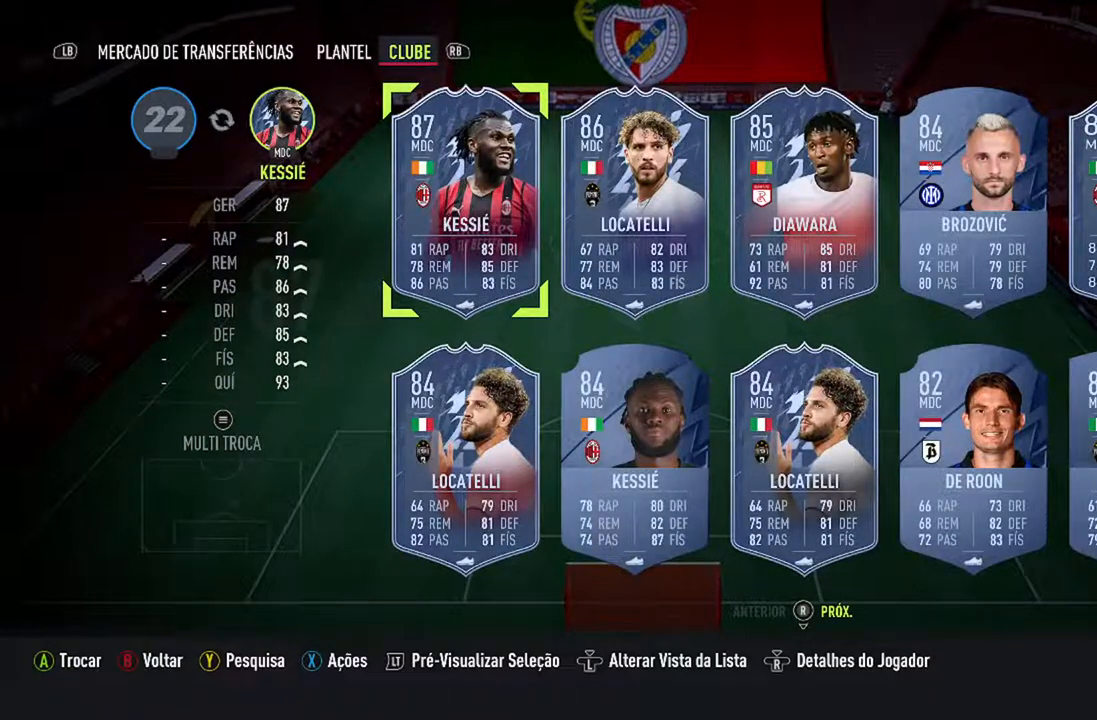
{"buttons": [], "left_stick": "center", "right_stick": "center", "events": []}
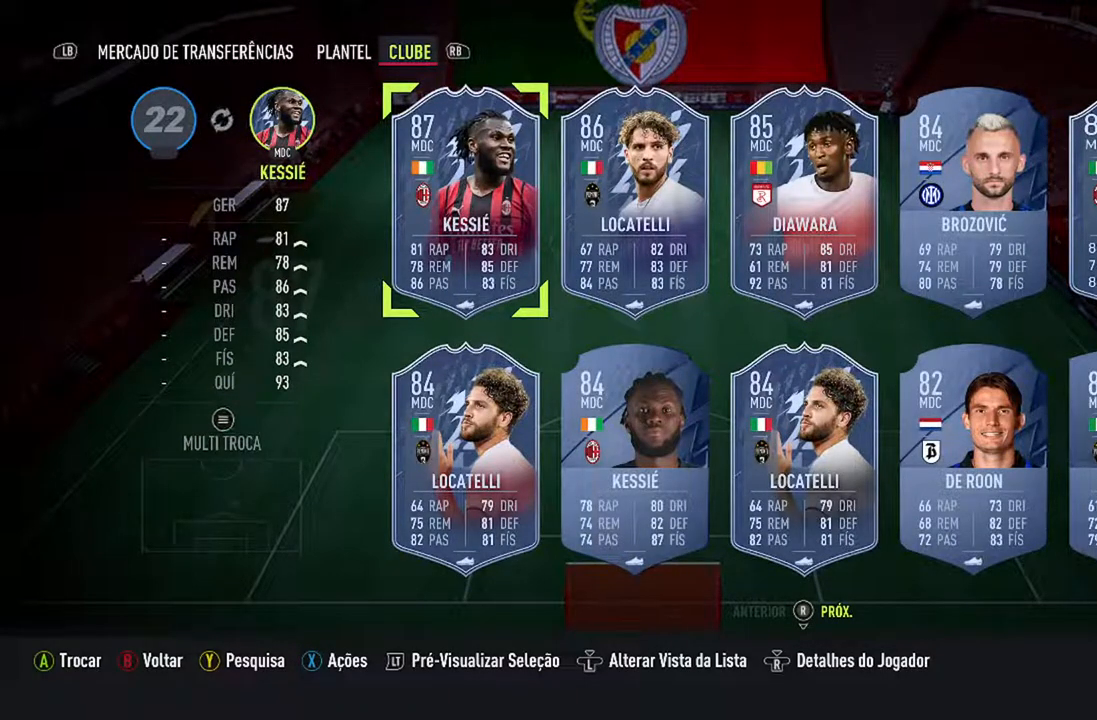
{"buttons": [], "left_stick": "center", "right_stick": "center", "events": []}